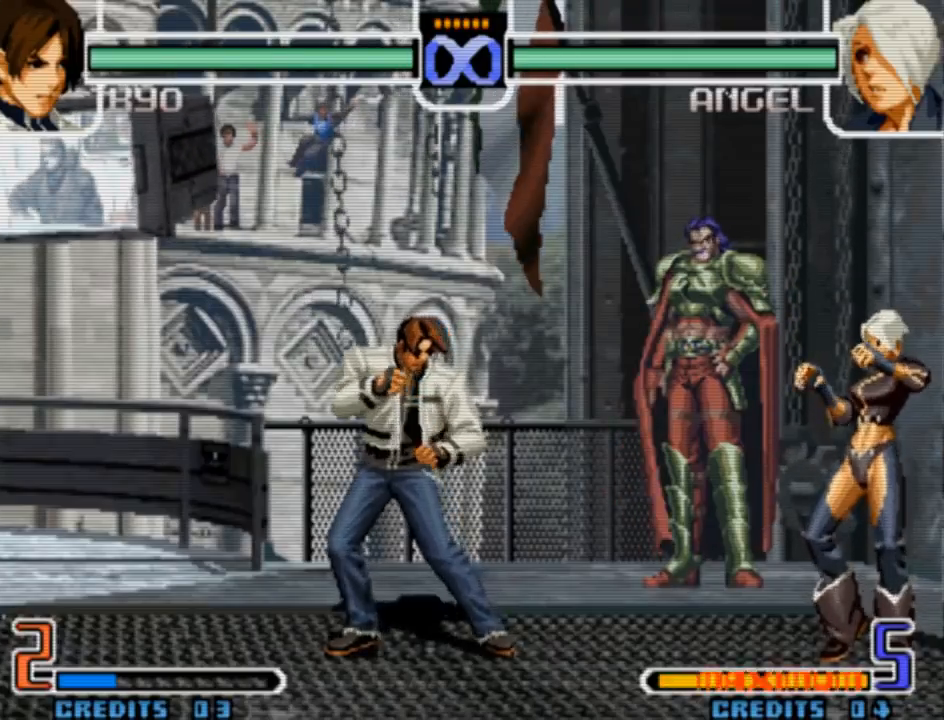
Gameplay with a controller (arcade stick); each line is a JSON object with the inputs held at the frame after it (dt_ms = milliseconds from this image to that frame). "events" lists button and stick changes between this image and that frame as [ms after this image, input, new state], when the widget could be followed in between. Not read: L3 R3 TRIANGLE other_buttons.
{"dt_ms": 500, "buttons": [], "left_stick": "center", "events": [[400, "left_stick", "left"], [500, "left_stick", "center"]]}
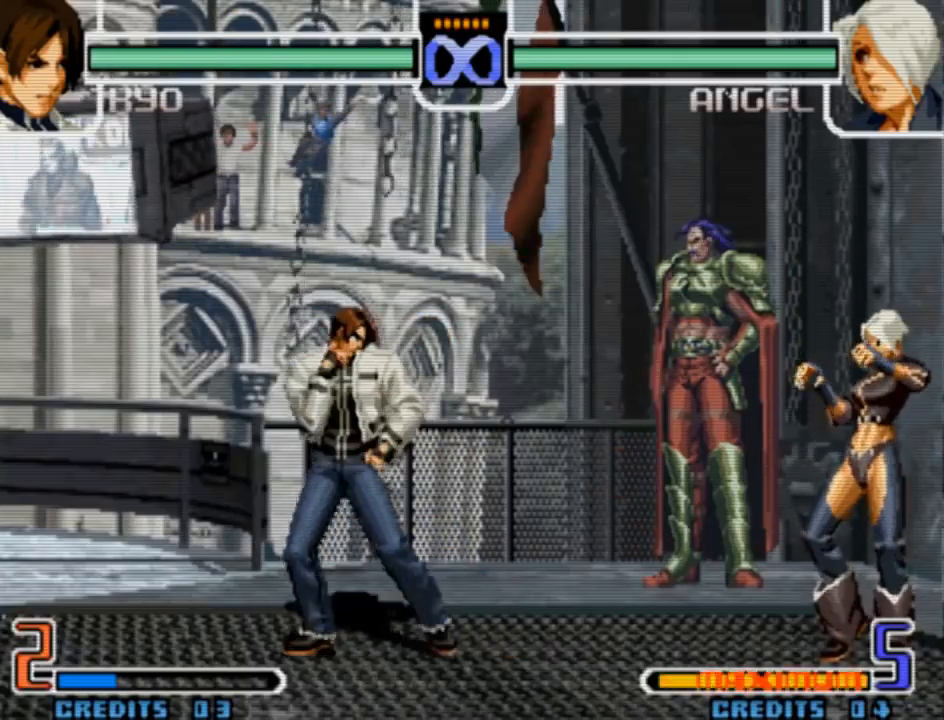
{"dt_ms": 500, "buttons": [], "left_stick": "center", "events": [[67, "left_stick", "left"], [300, "left_stick", "center"]]}
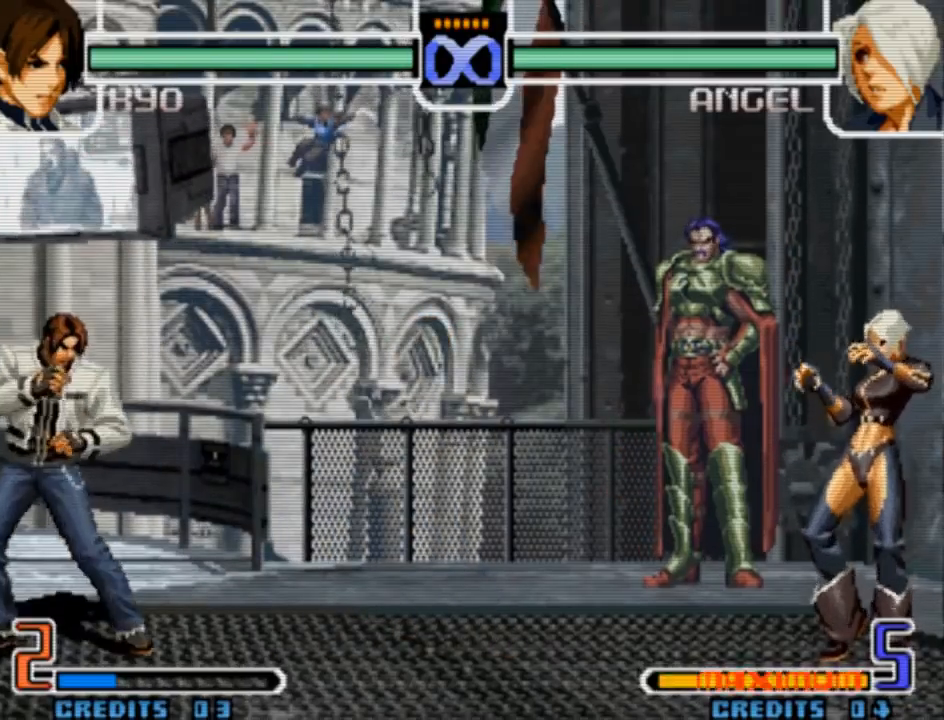
{"dt_ms": 500, "buttons": [], "left_stick": "center", "events": [[200, "left_stick", "left"], [333, "left_stick", "center"]]}
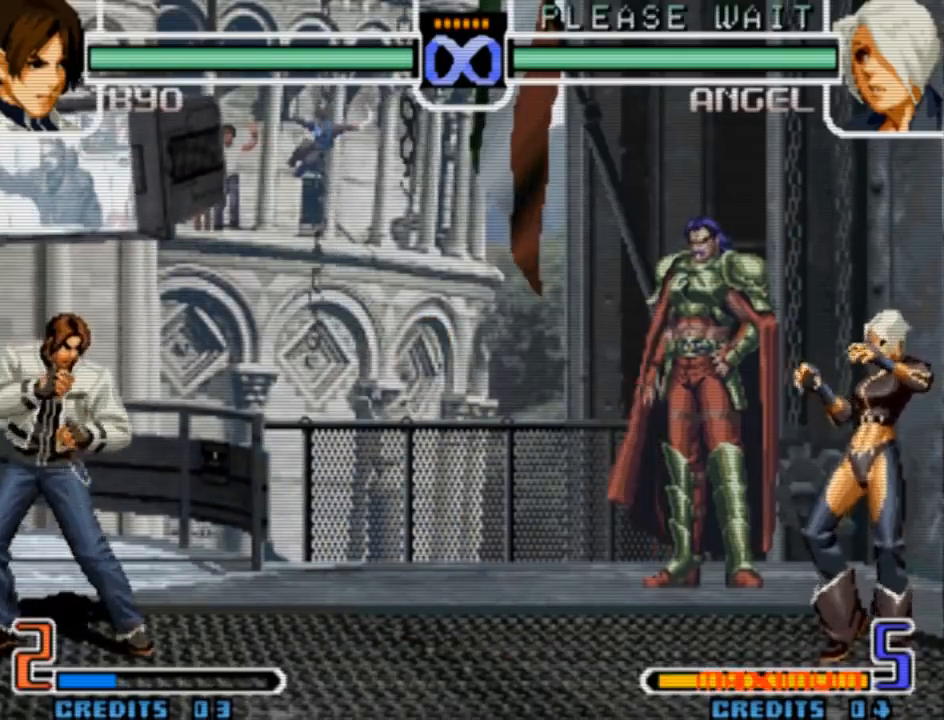
{"dt_ms": 500, "buttons": [], "left_stick": "center", "events": []}
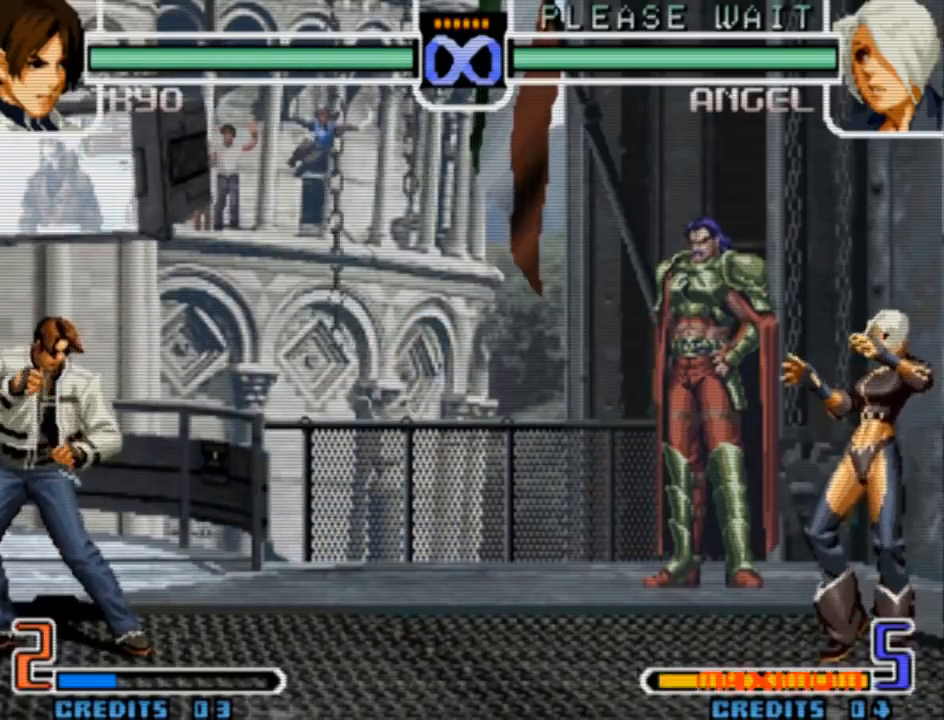
{"dt_ms": 500, "buttons": ["CROSS"], "left_stick": "left", "events": [[67, "left_stick", "left"], [200, "left_stick", "down"], [267, "left_stick", "right"], [300, "CROSS", "down"], [367, "CROSS", "up"], [400, "left_stick", "down"], [467, "left_stick", "left"], [500, "CROSS", "down"]]}
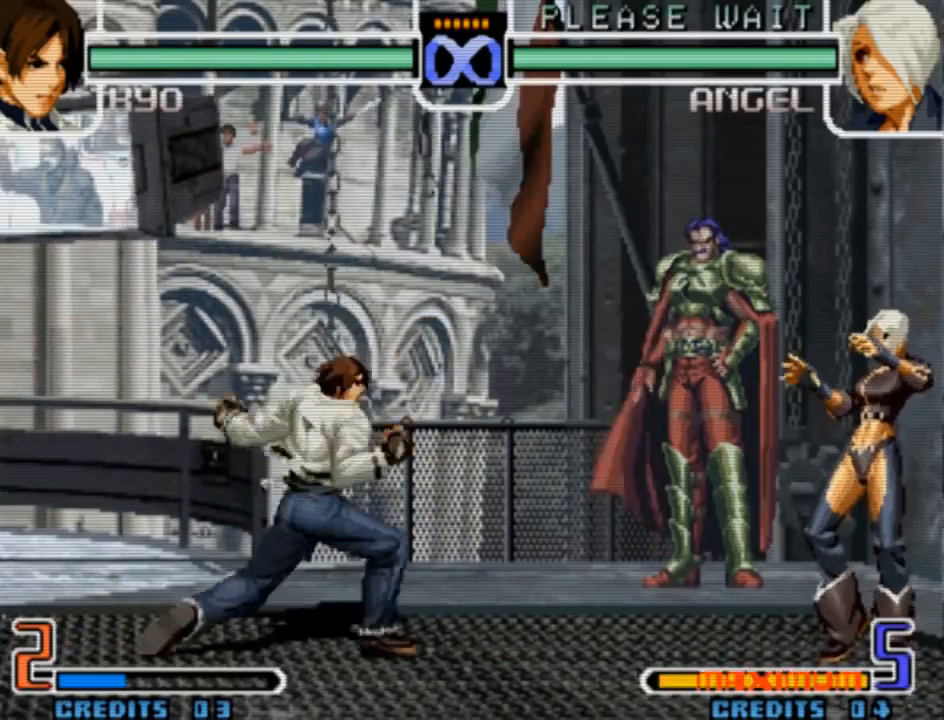
{"dt_ms": 500, "buttons": ["CROSS"], "left_stick": "left", "events": []}
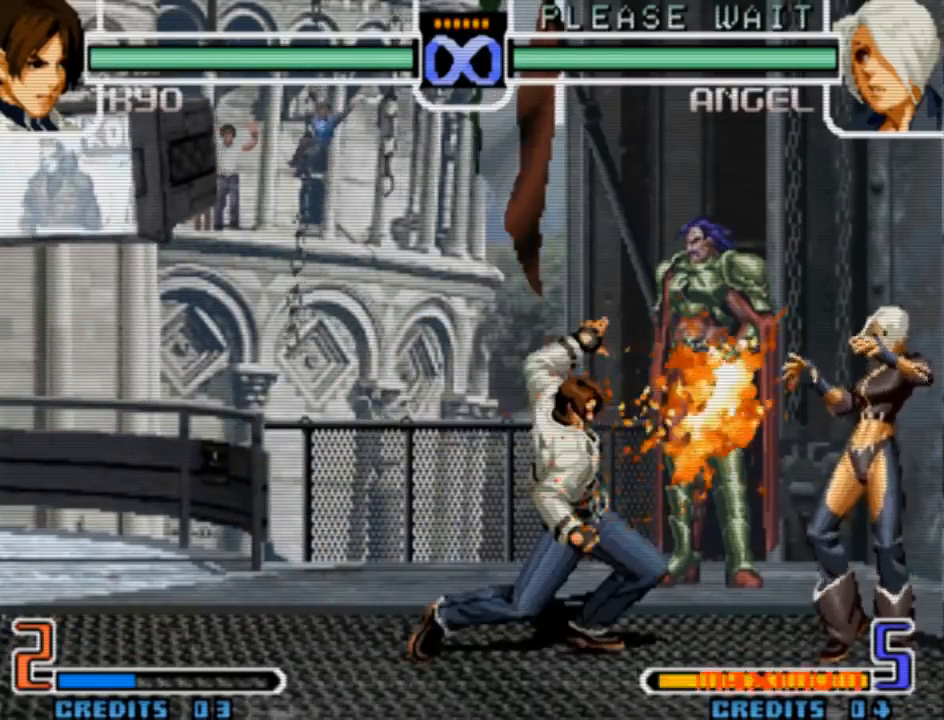
{"dt_ms": 500, "buttons": [], "left_stick": "left", "events": [[67, "CROSS", "up"], [133, "left_stick", "center"], [367, "left_stick", "left"]]}
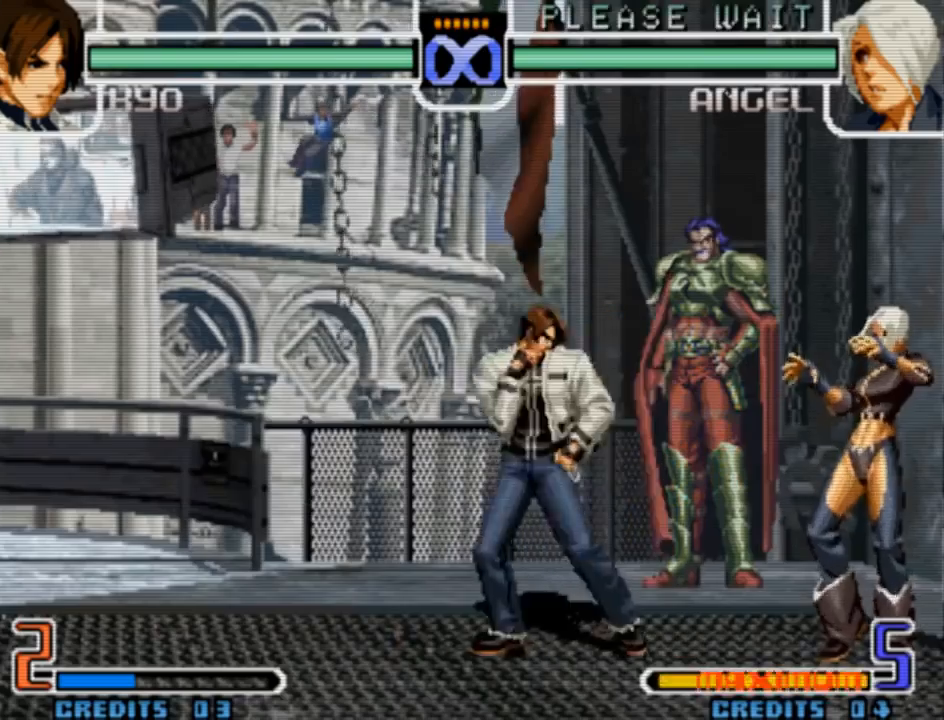
{"dt_ms": 500, "buttons": [], "left_stick": "left", "events": []}
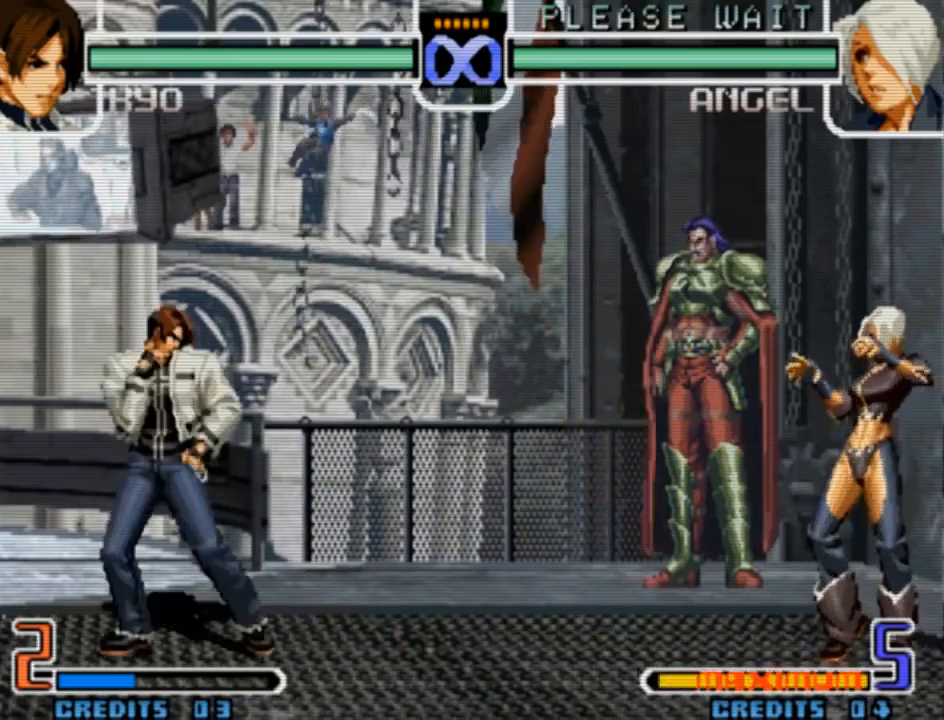
{"dt_ms": 500, "buttons": [], "left_stick": "left", "events": [[233, "left_stick", "center"], [300, "left_stick", "right"], [400, "left_stick", "down"], [500, "left_stick", "left"]]}
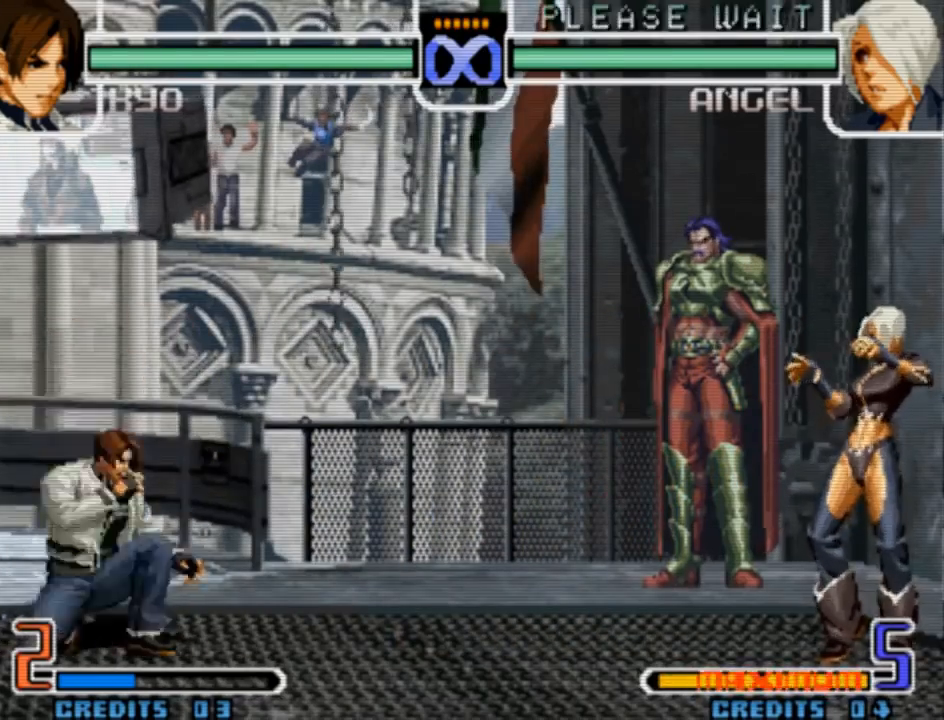
{"dt_ms": 500, "buttons": [], "left_stick": "center", "events": [[33, "SQUARE", "down"], [300, "left_stick", "center"], [400, "SQUARE", "up"]]}
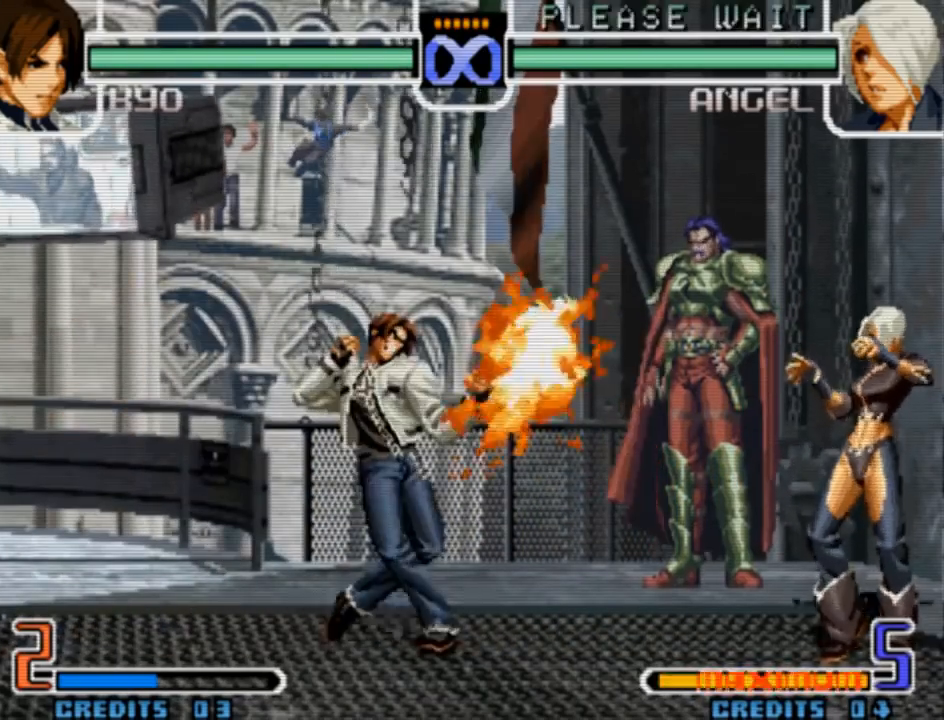
{"dt_ms": 500, "buttons": [], "left_stick": "center", "events": []}
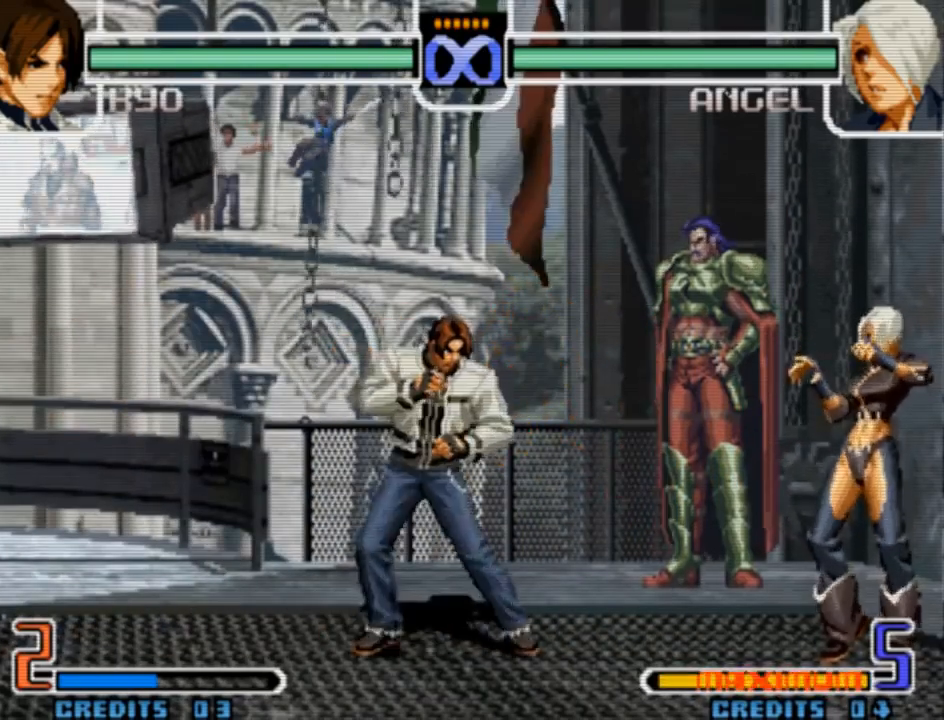
{"dt_ms": 500, "buttons": [], "left_stick": "center", "events": []}
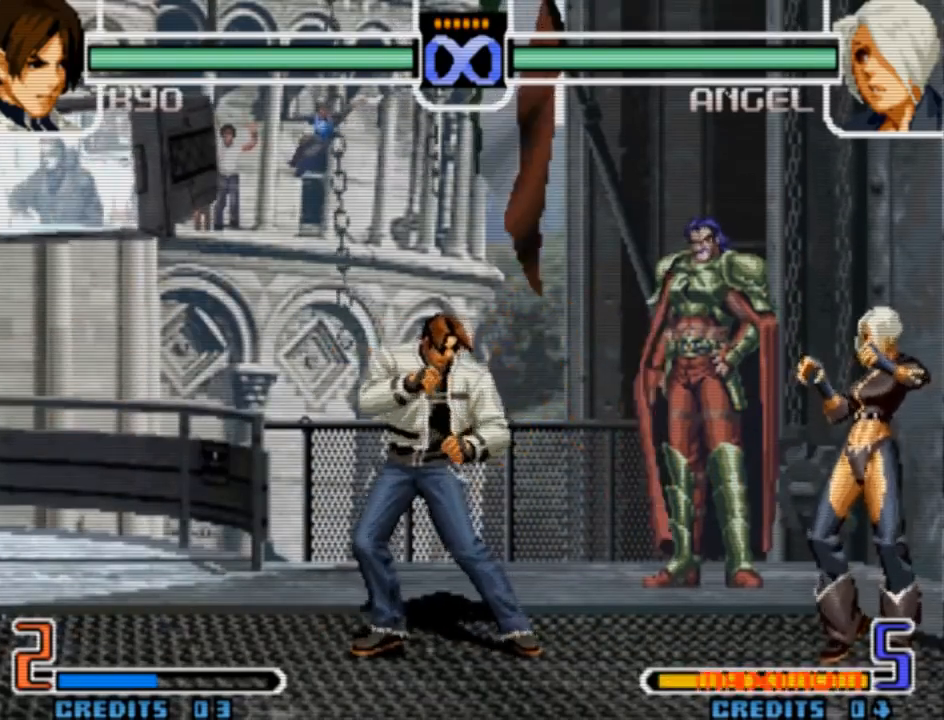
{"dt_ms": 500, "buttons": [], "left_stick": "center", "events": []}
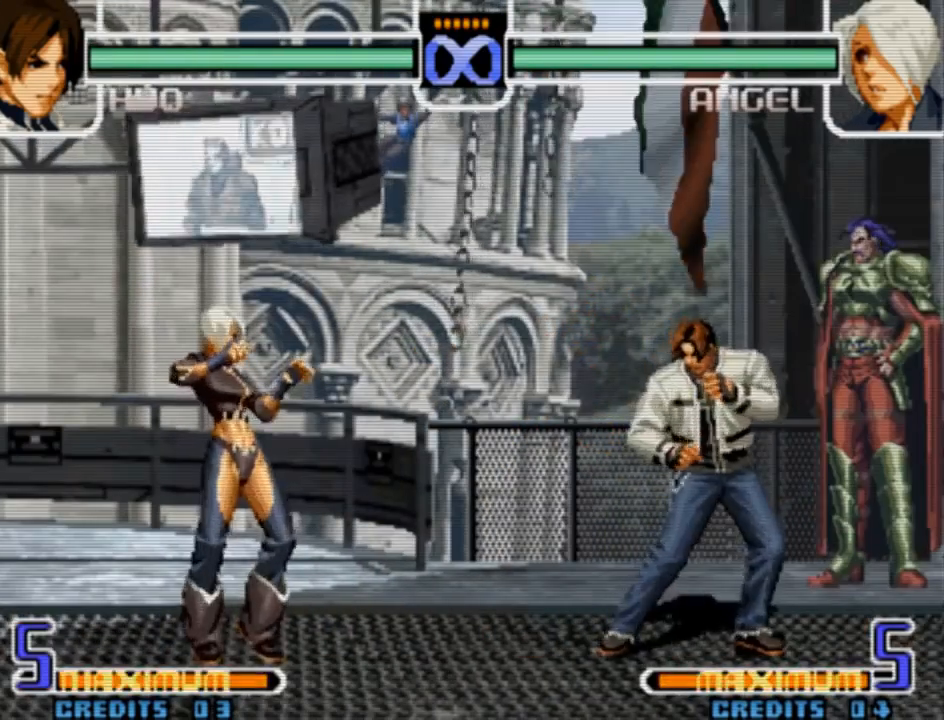
{"dt_ms": 500, "buttons": [], "left_stick": "center", "events": [[200, "left_stick", "left"], [300, "left_stick", "center"]]}
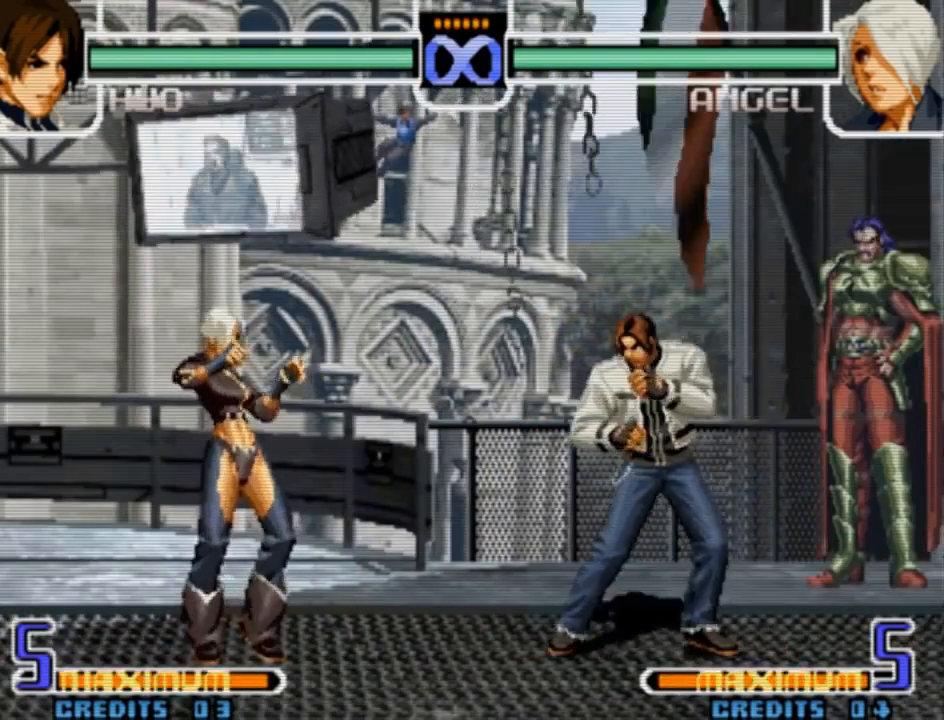
{"dt_ms": 500, "buttons": ["CROSS"], "left_stick": "down", "events": [[33, "left_stick", "down"], [167, "left_stick", "up-left"], [467, "left_stick", "down"], [500, "CROSS", "down"]]}
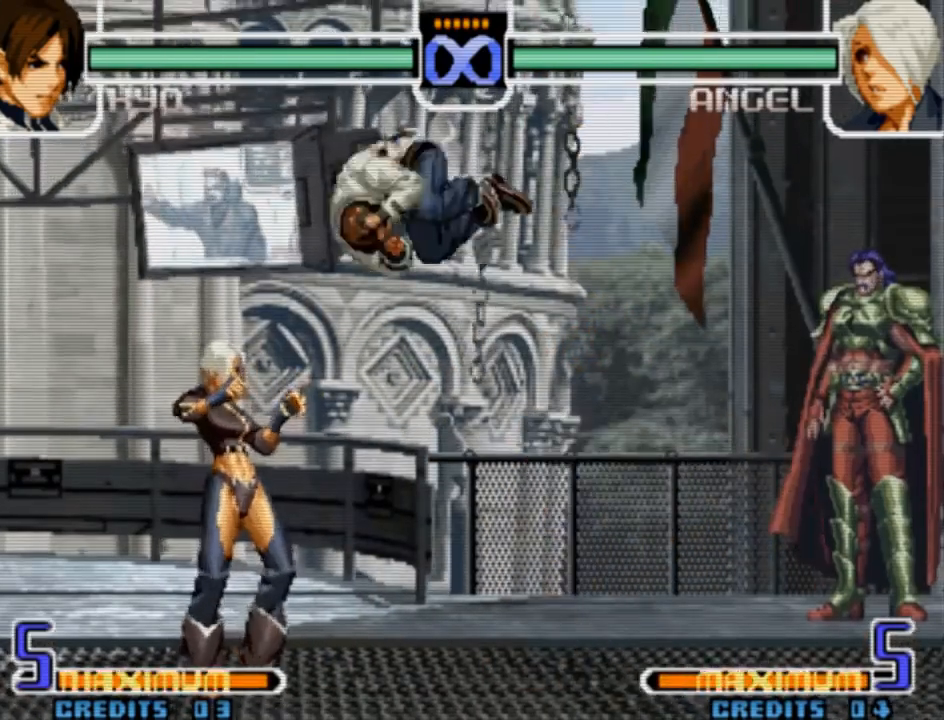
{"dt_ms": 500, "buttons": ["CROSS"], "left_stick": "center", "events": [[167, "left_stick", "center"], [200, "CROSS", "up"], [467, "CROSS", "down"]]}
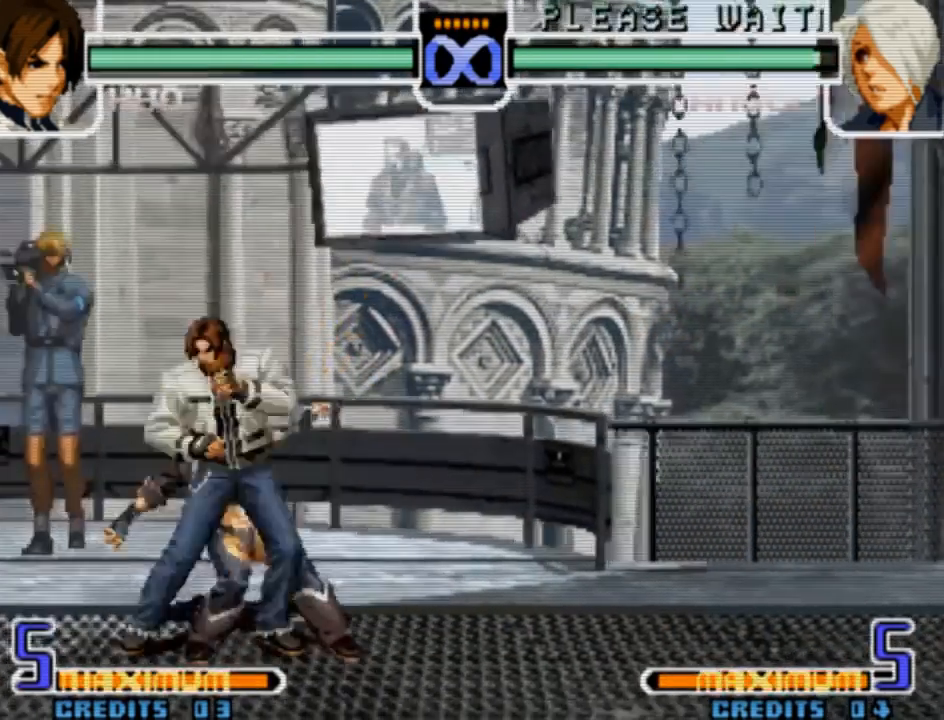
{"dt_ms": 500, "buttons": [], "left_stick": "right", "events": [[67, "CROSS", "up"], [67, "left_stick", "down-right"], [200, "CIRCLE", "down"], [233, "CIRCLE", "up"], [300, "left_stick", "right"], [367, "CROSS", "down"], [367, "SQUARE", "down"], [433, "CROSS", "up"], [433, "SQUARE", "up"]]}
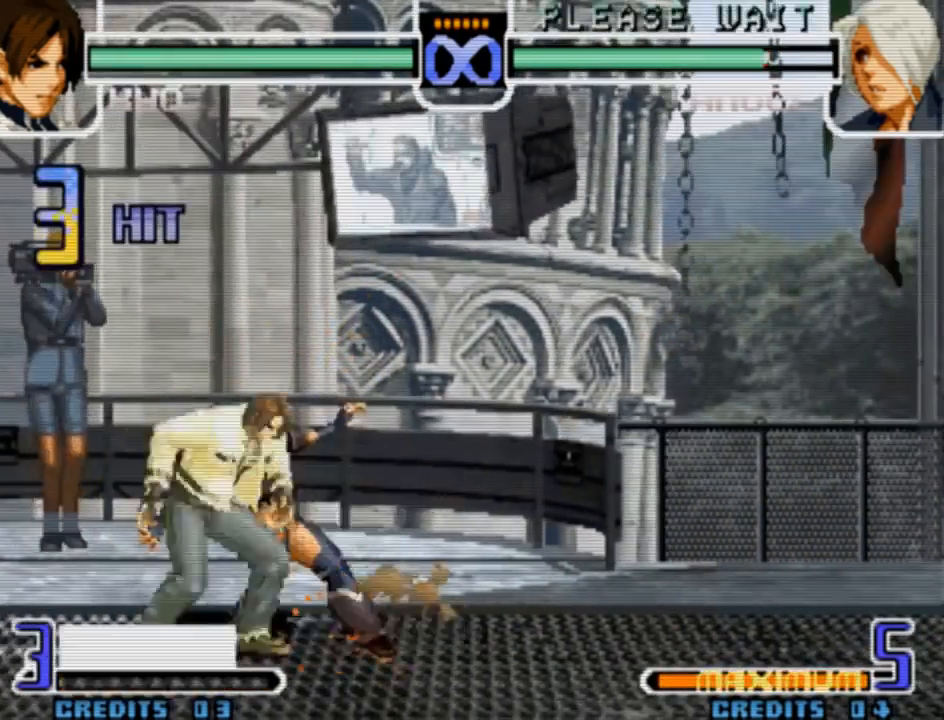
{"dt_ms": 500, "buttons": ["CIRCLE"], "left_stick": "right", "events": [[167, "CROSS", "down"], [267, "CROSS", "up"], [333, "left_stick", "down"], [433, "CIRCLE", "down"], [433, "left_stick", "right"]]}
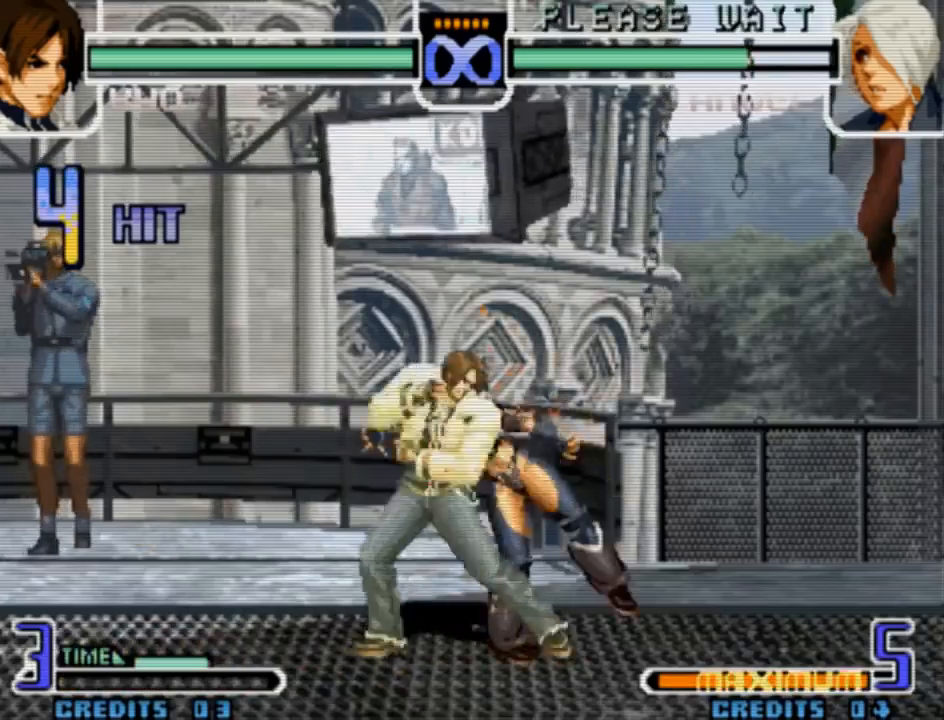
{"dt_ms": 500, "buttons": [], "left_stick": "center", "events": [[100, "CIRCLE", "up"], [133, "left_stick", "center"], [333, "CIRCLE", "down"], [400, "CIRCLE", "up"], [433, "CIRCLE", "down"], [500, "CIRCLE", "up"]]}
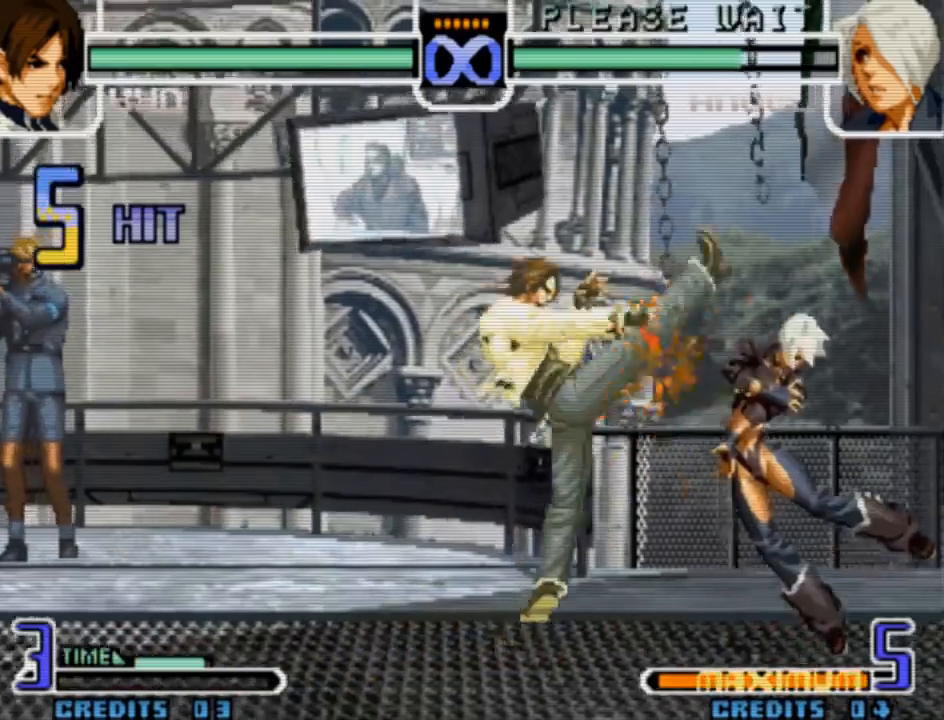
{"dt_ms": 500, "buttons": [], "left_stick": "center", "events": [[33, "CIRCLE", "down"], [67, "CIRCLE", "up"], [133, "CIRCLE", "down"], [167, "CIRCLE", "up"]]}
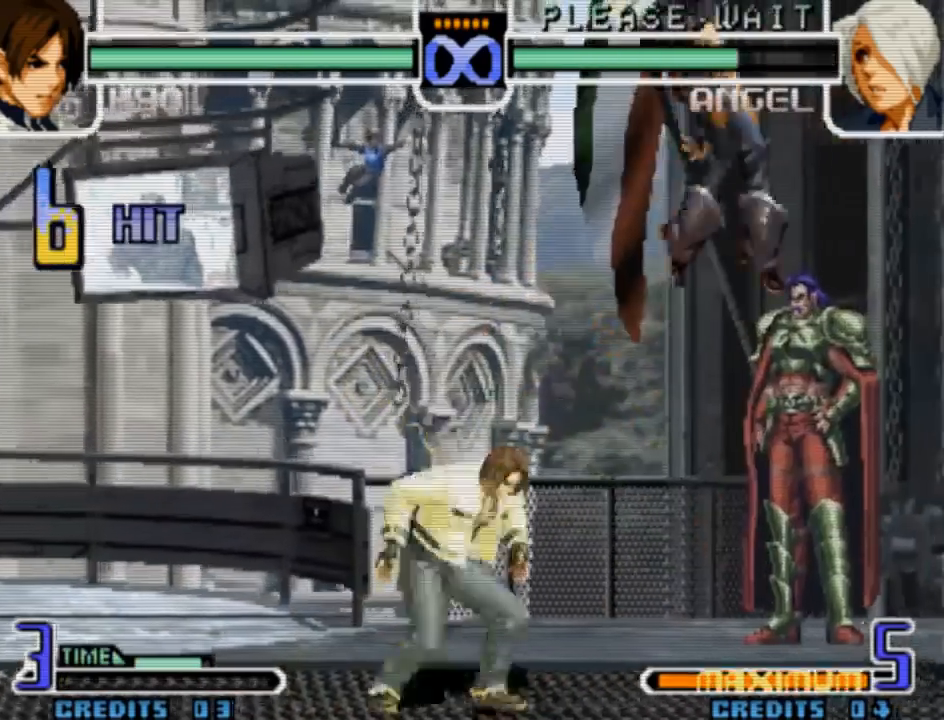
{"dt_ms": 500, "buttons": [], "left_stick": "down-right", "events": [[100, "left_stick", "down"], [200, "left_stick", "right"], [233, "CROSS", "down"], [367, "CROSS", "up"], [400, "left_stick", "left"], [500, "left_stick", "down-right"]]}
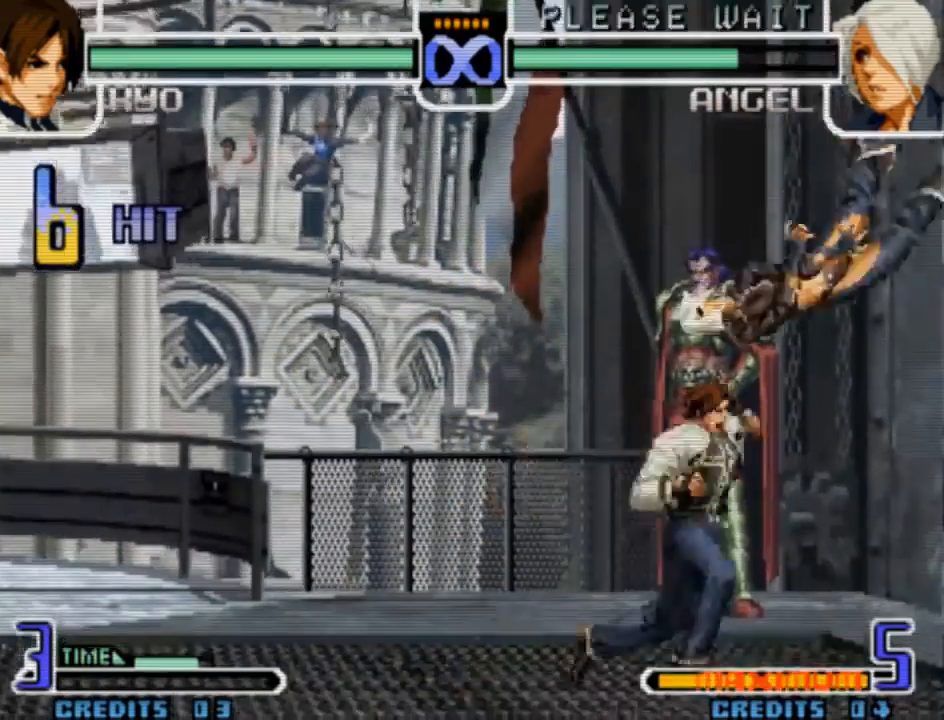
{"dt_ms": 500, "buttons": ["L1"], "left_stick": "up", "events": [[33, "left_stick", "right"], [100, "L1", "down"], [133, "left_stick", "up"], [200, "L1", "up"], [233, "left_stick", "left"], [300, "left_stick", "down"], [400, "left_stick", "right"], [433, "L1", "down"], [500, "left_stick", "up"]]}
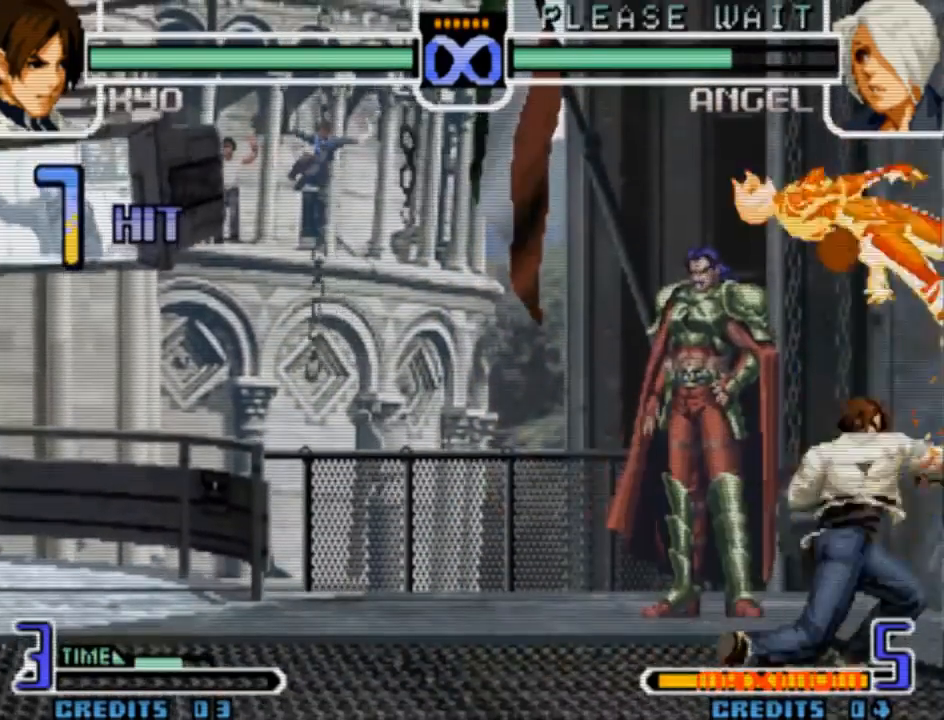
{"dt_ms": 500, "buttons": [], "left_stick": "left", "events": [[67, "L1", "up"], [67, "left_stick", "left"], [133, "left_stick", "down"], [233, "left_stick", "right"], [267, "CROSS", "down"], [367, "CROSS", "up"], [400, "left_stick", "down"], [467, "left_stick", "left"]]}
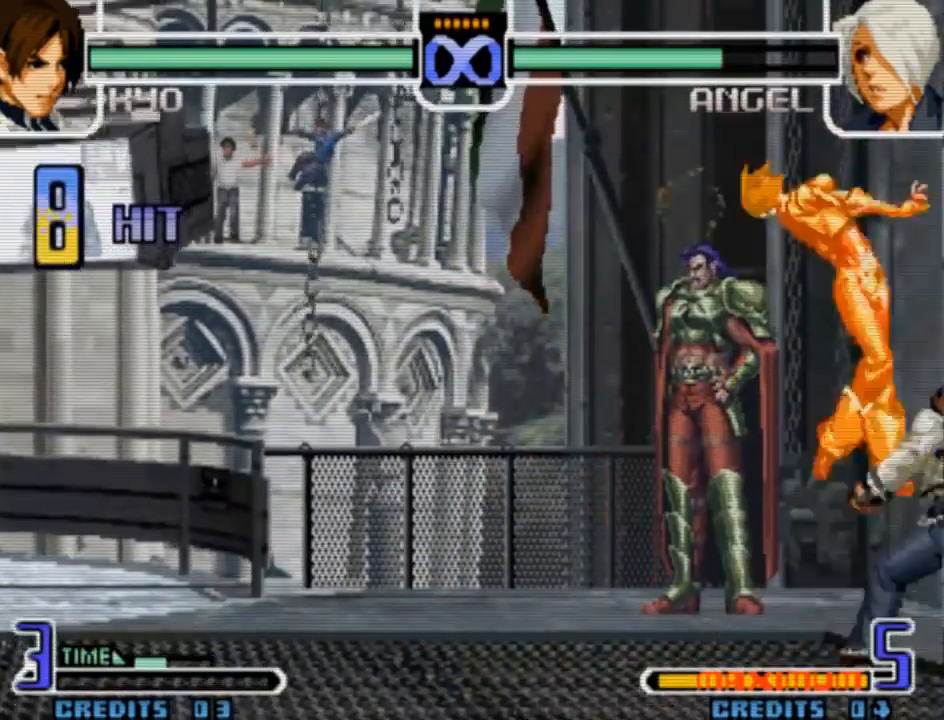
{"dt_ms": 1000, "buttons": [], "left_stick": "center", "events": [[67, "CROSS", "down"], [200, "left_stick", "right"], [233, "CROSS", "up"], [300, "left_stick", "down"], [367, "left_stick", "left"], [467, "SQUARE", "down"], [633, "left_stick", "center"], [900, "SQUARE", "up"]]}
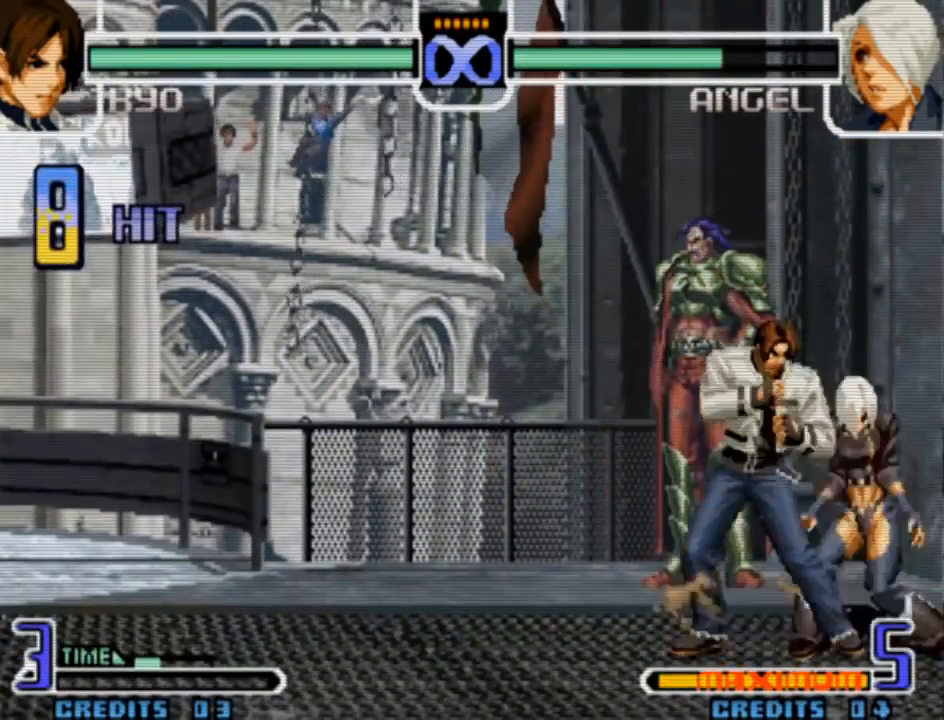
{"dt_ms": 500, "buttons": [], "left_stick": "center"}